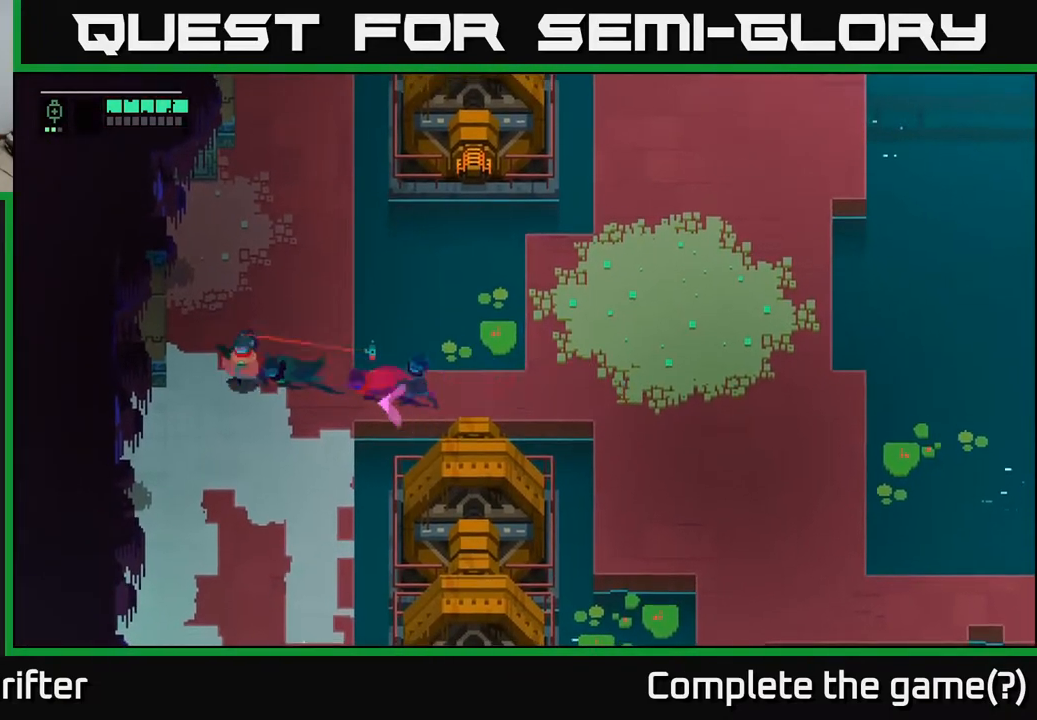
Gameplay with a controller (Xbox layout); each line is a JSON object with the inputs held at the frame after it. "events" lists button and stick changes between this image and that frame as [ms after this image, input, new state], when the widget could be followed in between.
{"buttons": [], "left_stick": "down", "right_stick": "center", "events": [[50, "A", "down"], [217, "A", "up"], [317, "A", "down"], [450, "A", "up"]]}
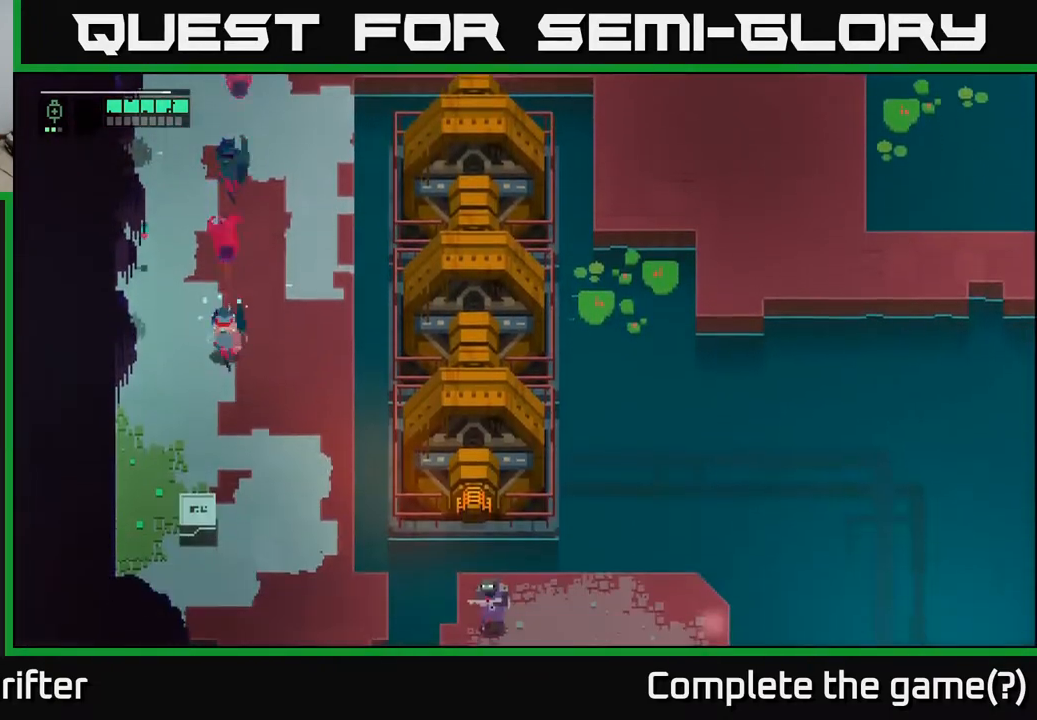
{"buttons": [], "left_stick": "left", "right_stick": "center", "events": [[67, "A", "down"], [200, "A", "up"], [217, "left_stick", "down-right"], [433, "left_stick", "left"]]}
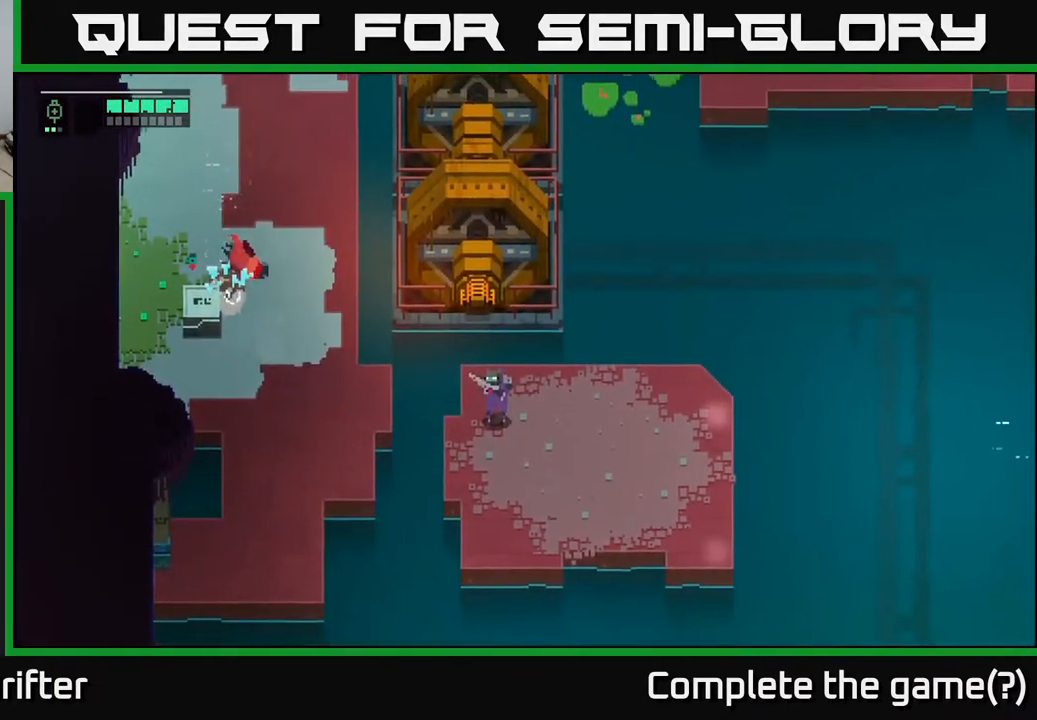
{"buttons": [], "left_stick": "center", "right_stick": "center", "events": [[83, "X", "down"], [233, "X", "up"], [317, "left_stick", "center"]]}
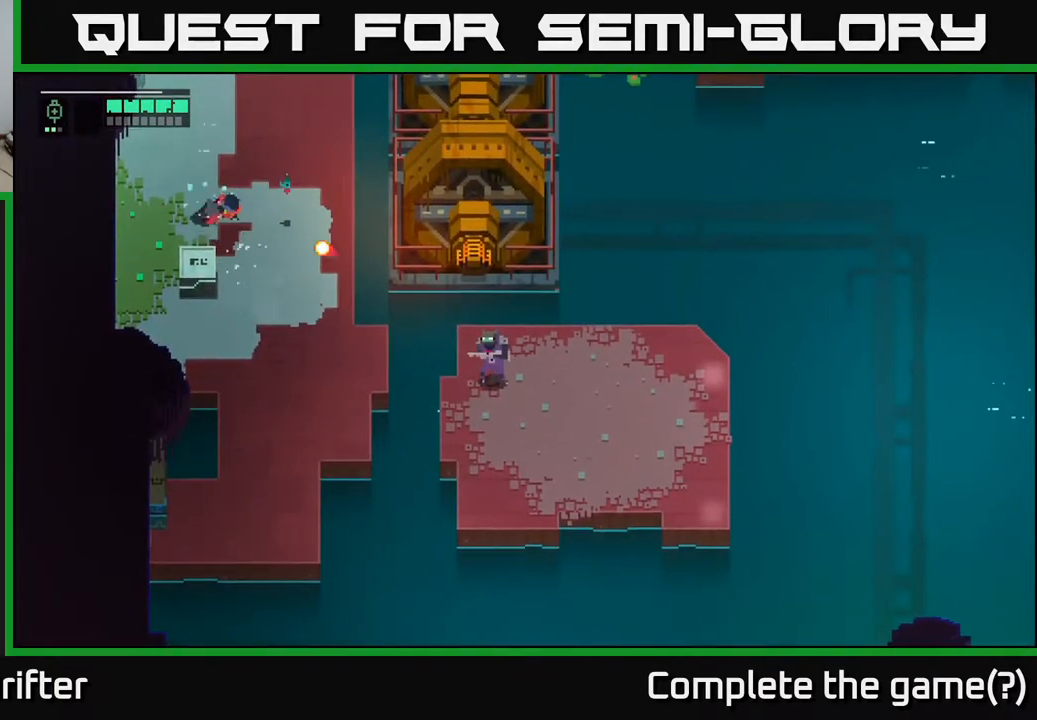
{"buttons": ["X"], "left_stick": "down-left", "right_stick": "center", "events": [[17, "left_stick", "left"], [67, "left_stick", "down-left"], [133, "X", "down"], [267, "X", "up"], [433, "X", "down"]]}
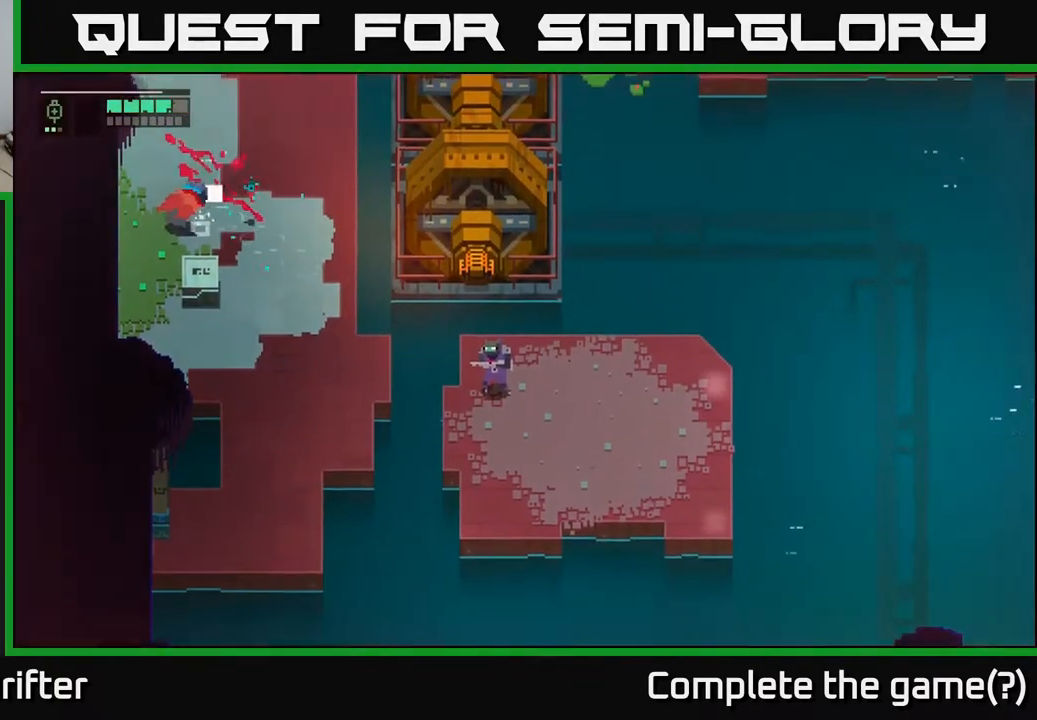
{"buttons": ["X"], "left_stick": "center", "right_stick": "center", "events": [[33, "X", "up"], [50, "left_stick", "down-right"], [167, "X", "down"], [317, "X", "up"], [417, "left_stick", "center"], [433, "X", "down"]]}
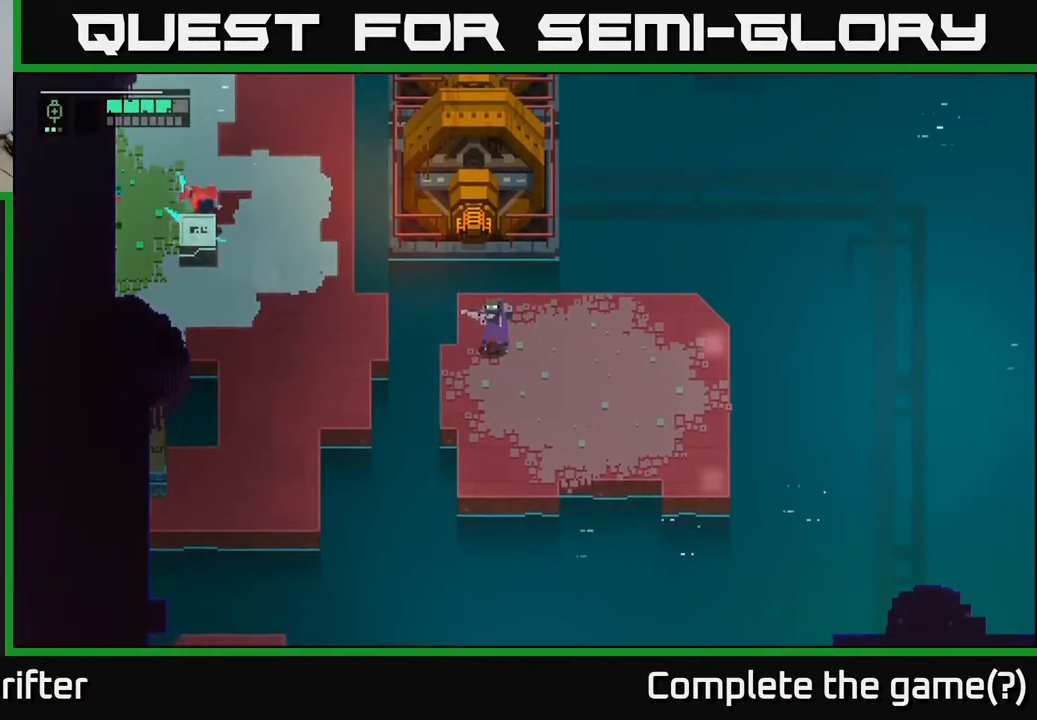
{"buttons": [], "left_stick": "down-left", "right_stick": "center", "events": [[83, "X", "up"], [217, "left_stick", "down-left"], [250, "X", "down"], [400, "X", "up"]]}
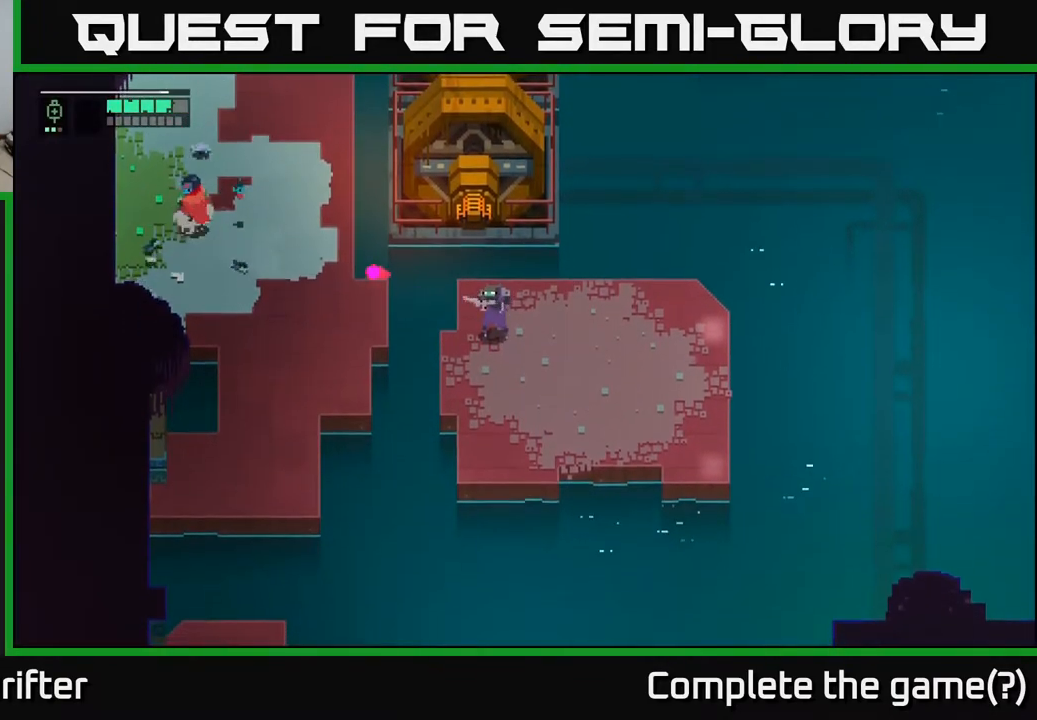
{"buttons": [], "left_stick": "down-right", "right_stick": "center", "events": [[450, "left_stick", "down-right"]]}
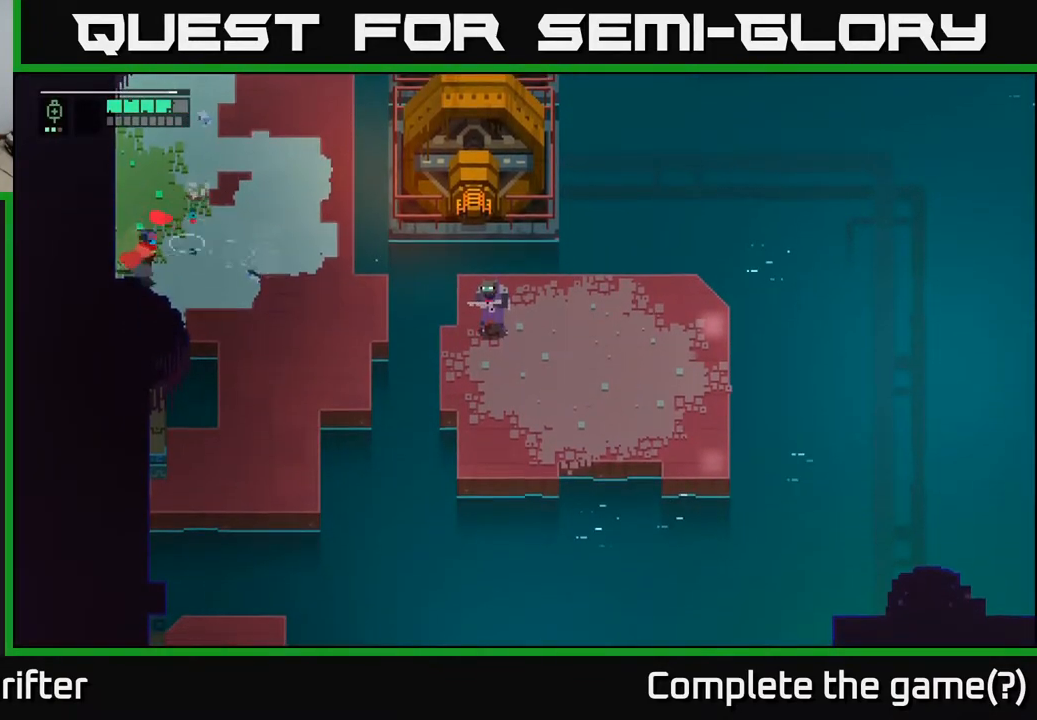
{"buttons": ["L2"], "left_stick": "right", "right_stick": "center", "events": [[100, "left_stick", "right"], [133, "L2", "down"], [300, "R2", "down"], [383, "R2", "up"]]}
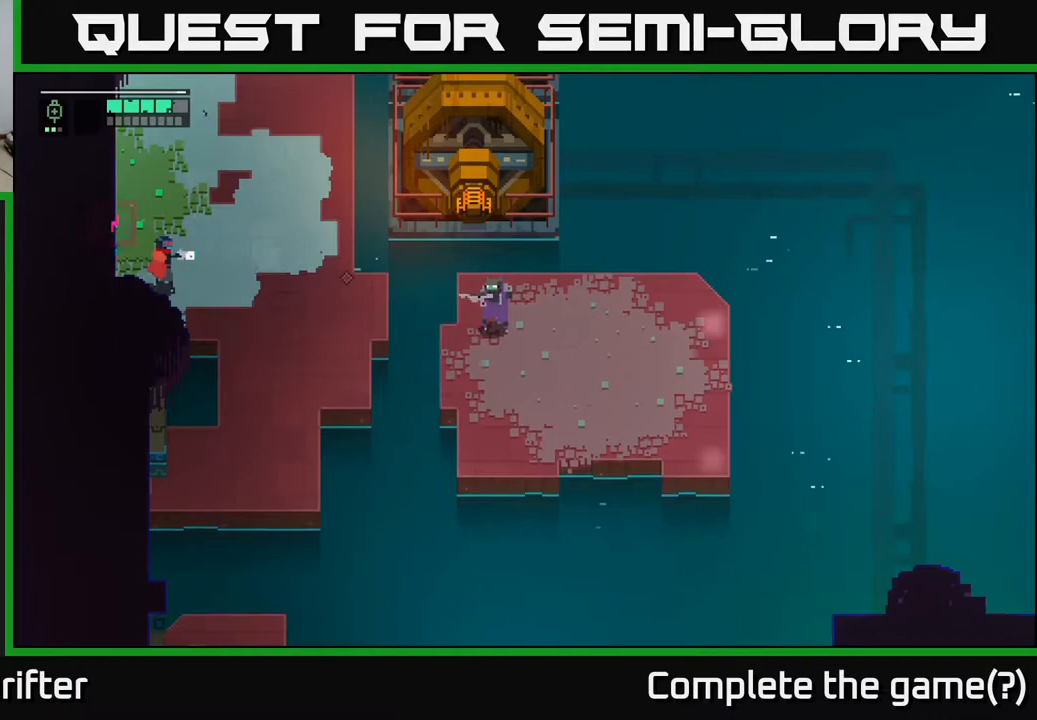
{"buttons": [], "left_stick": "right", "right_stick": "center", "events": [[117, "R2", "down"], [200, "R2", "up"], [367, "L2", "up"]]}
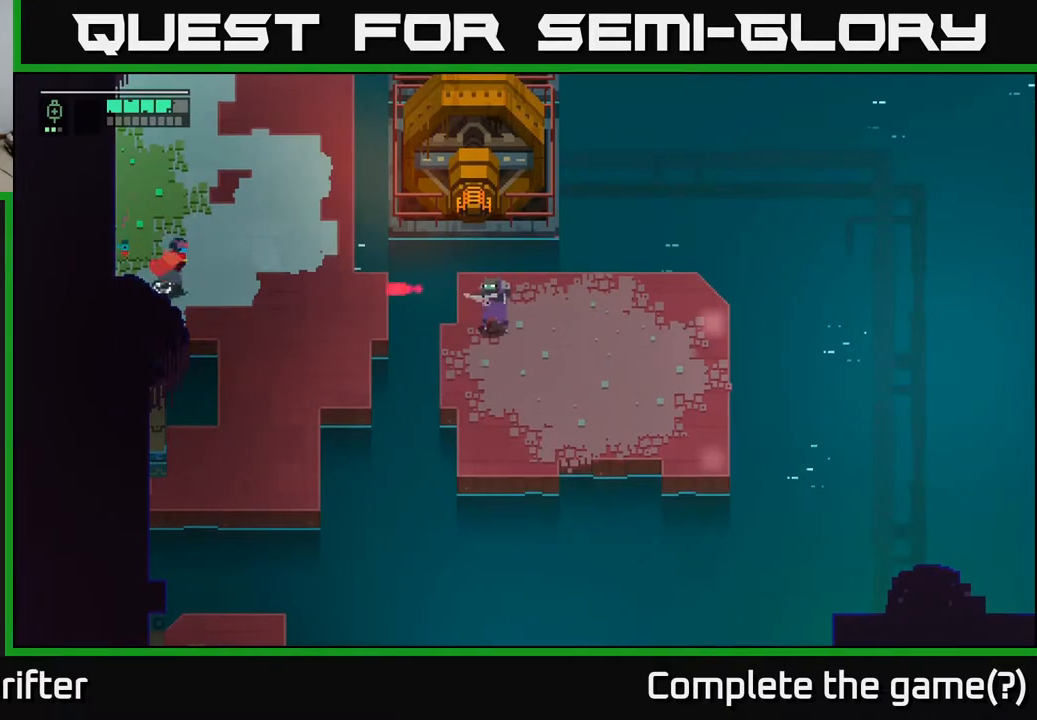
{"buttons": [], "left_stick": "down-right", "right_stick": "center", "events": [[200, "X", "down"], [300, "left_stick", "down"], [317, "X", "up"], [467, "left_stick", "down-right"]]}
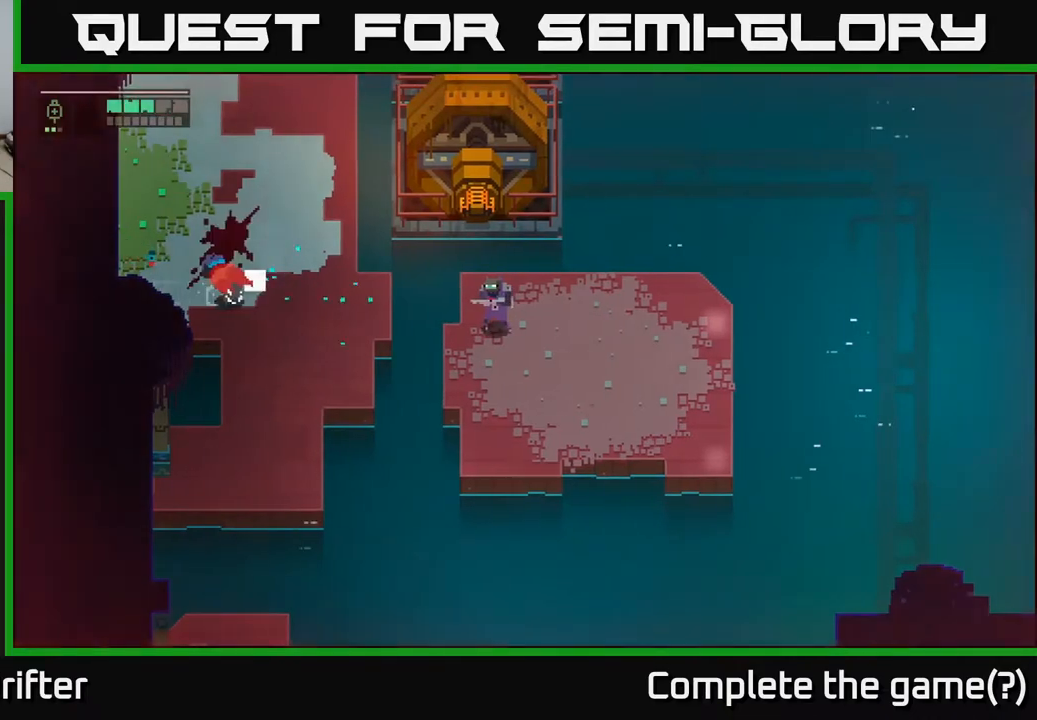
{"buttons": [], "left_stick": "right", "right_stick": "center", "events": [[117, "left_stick", "right"]]}
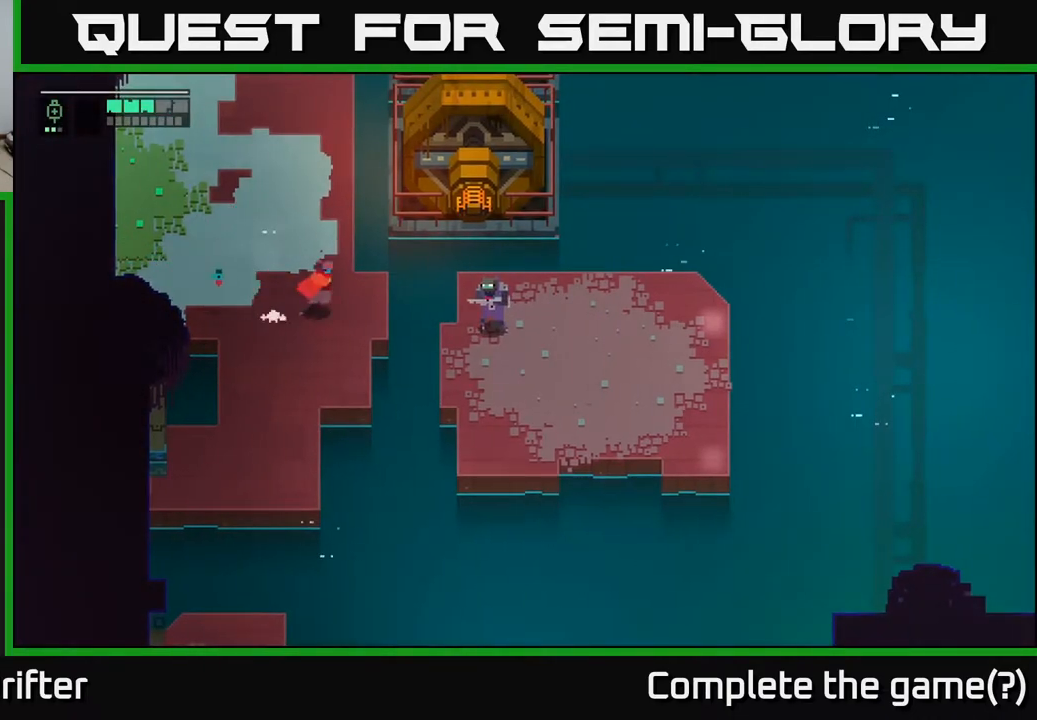
{"buttons": [], "left_stick": "center", "right_stick": "center", "events": [[117, "A", "down"], [117, "X", "down"], [250, "X", "up"], [267, "A", "up"], [417, "left_stick", "center"]]}
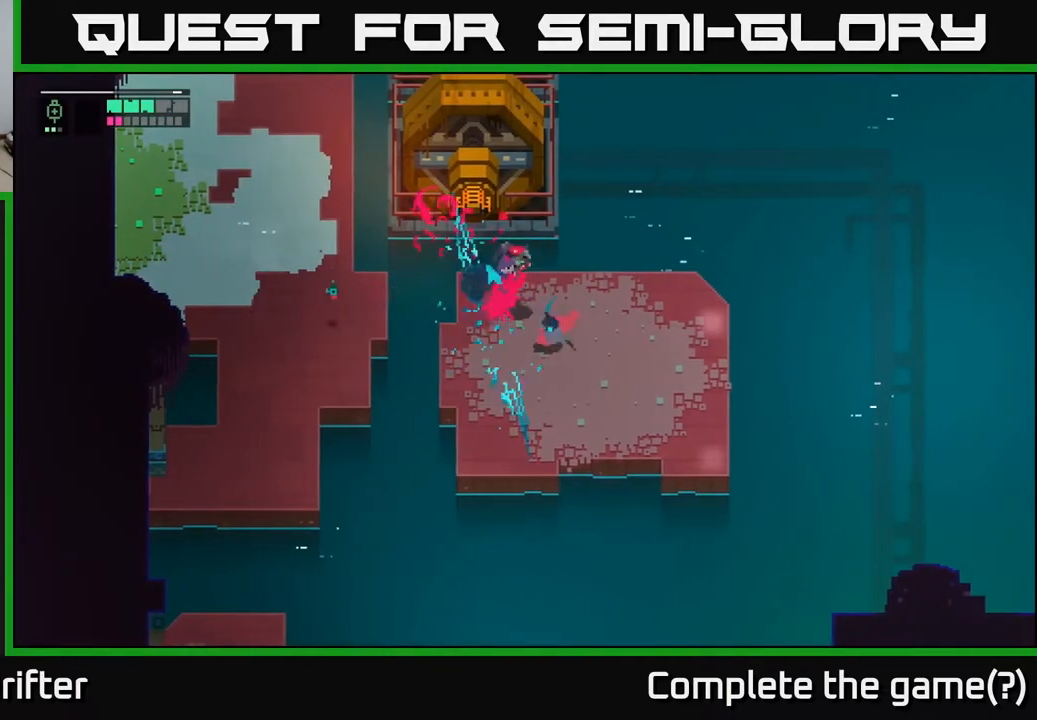
{"buttons": [], "left_stick": "right", "right_stick": "center", "events": [[133, "left_stick", "right"]]}
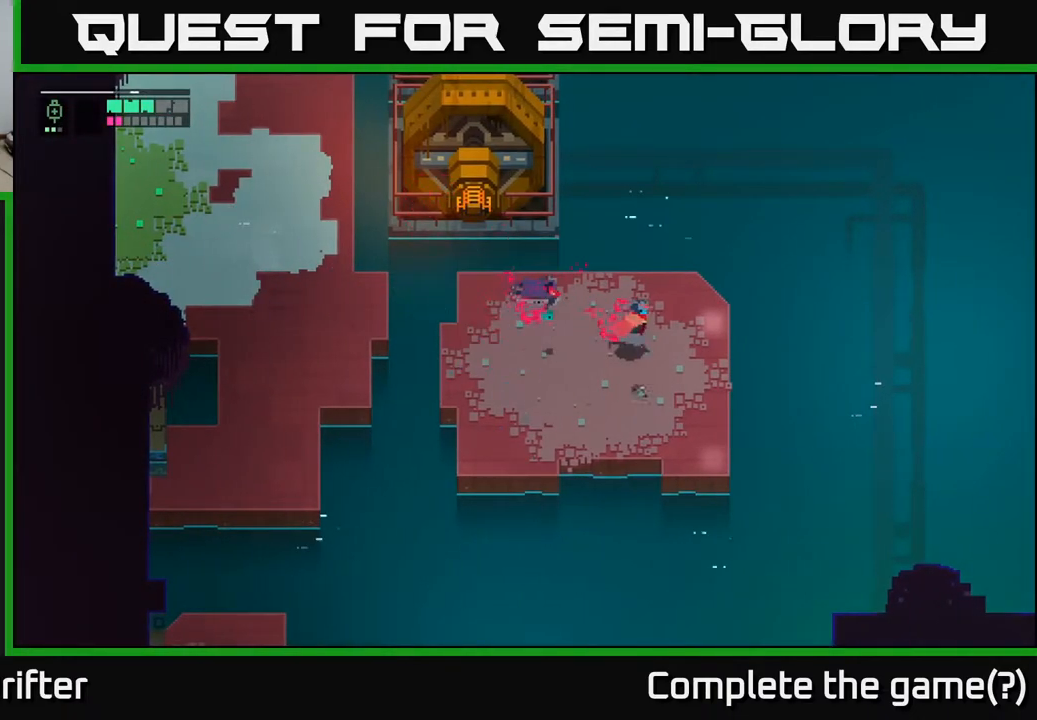
{"buttons": [], "left_stick": "center", "right_stick": "center", "events": [[200, "left_stick", "down-right"], [433, "left_stick", "center"]]}
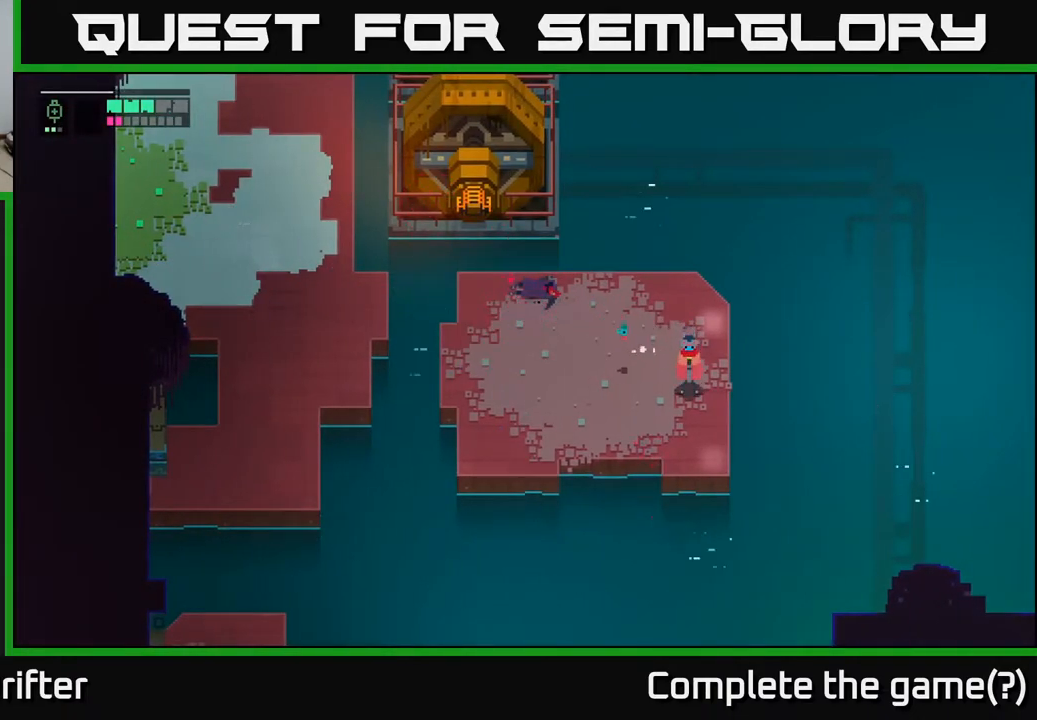
{"buttons": [], "left_stick": "center", "right_stick": "center", "events": [[167, "left_stick", "down"], [467, "left_stick", "center"]]}
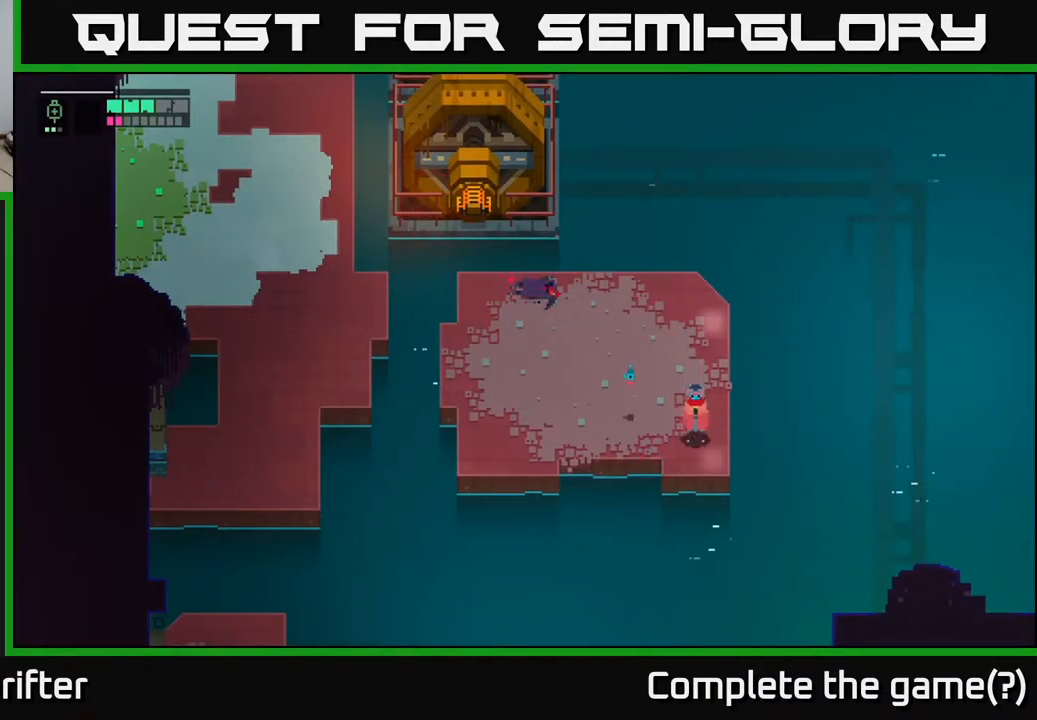
{"buttons": [], "left_stick": "left", "right_stick": "center", "events": [[100, "left_stick", "up-left"], [233, "left_stick", "left"]]}
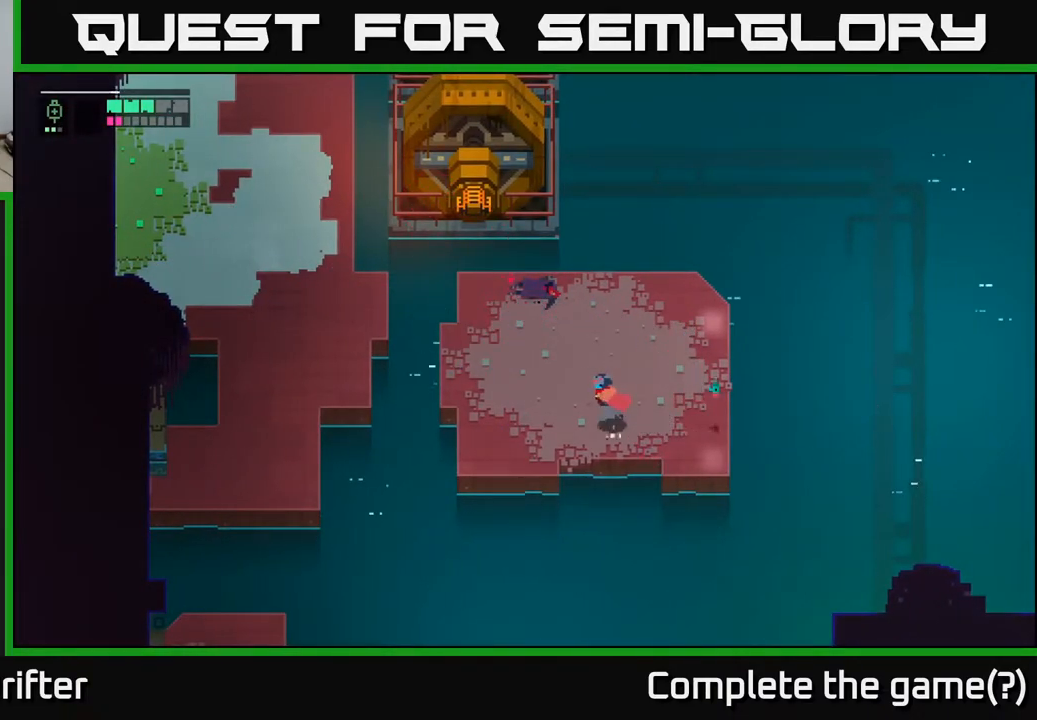
{"buttons": [], "left_stick": "left", "right_stick": "center", "events": []}
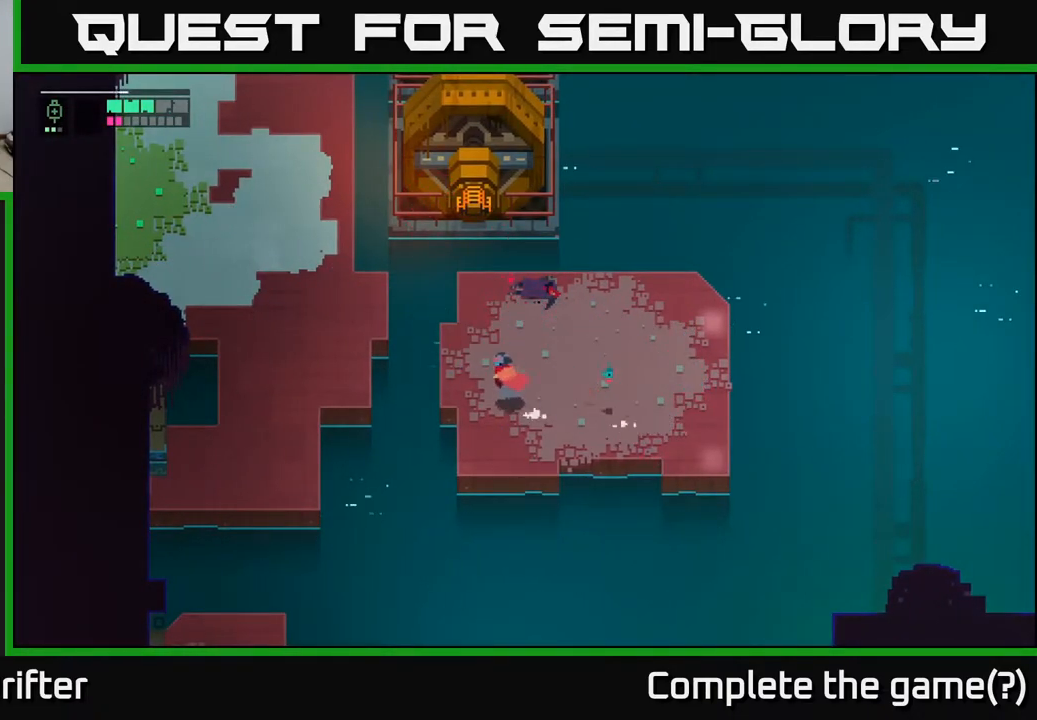
{"buttons": [], "left_stick": "down-left", "right_stick": "center", "events": [[133, "A", "down"], [283, "A", "up"], [467, "left_stick", "down-left"]]}
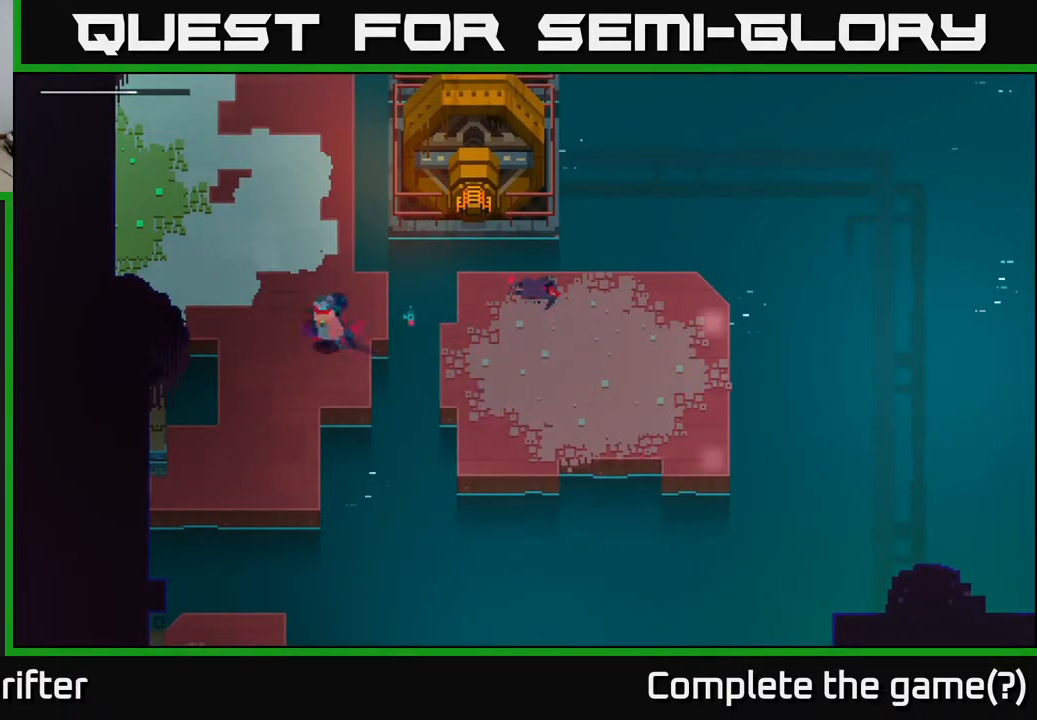
{"buttons": [], "left_stick": "down-left", "right_stick": "center", "events": []}
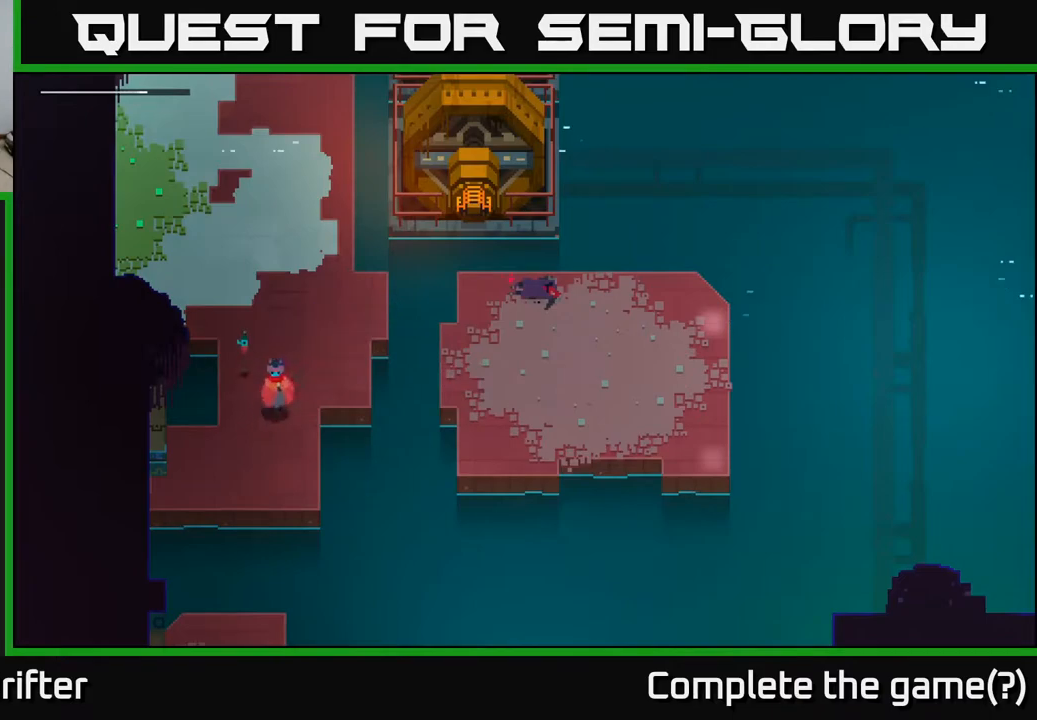
{"buttons": [], "left_stick": "down", "right_stick": "center", "events": [[217, "left_stick", "down"]]}
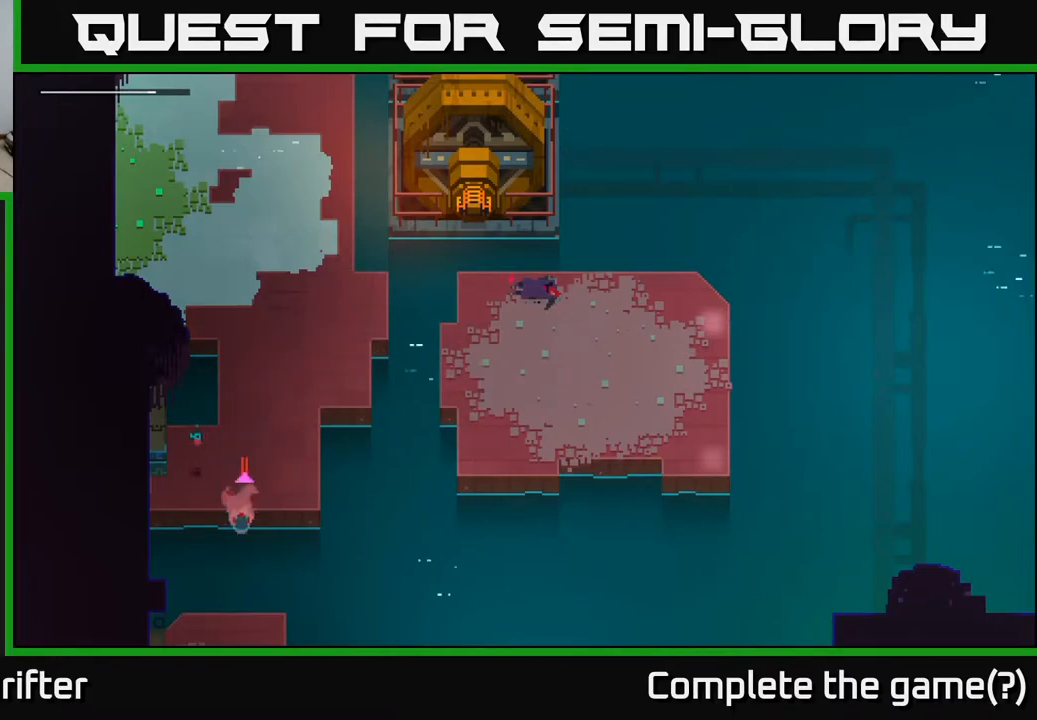
{"buttons": [], "left_stick": "center", "right_stick": "center", "events": [[33, "A", "down"], [167, "A", "up"], [450, "left_stick", "center"]]}
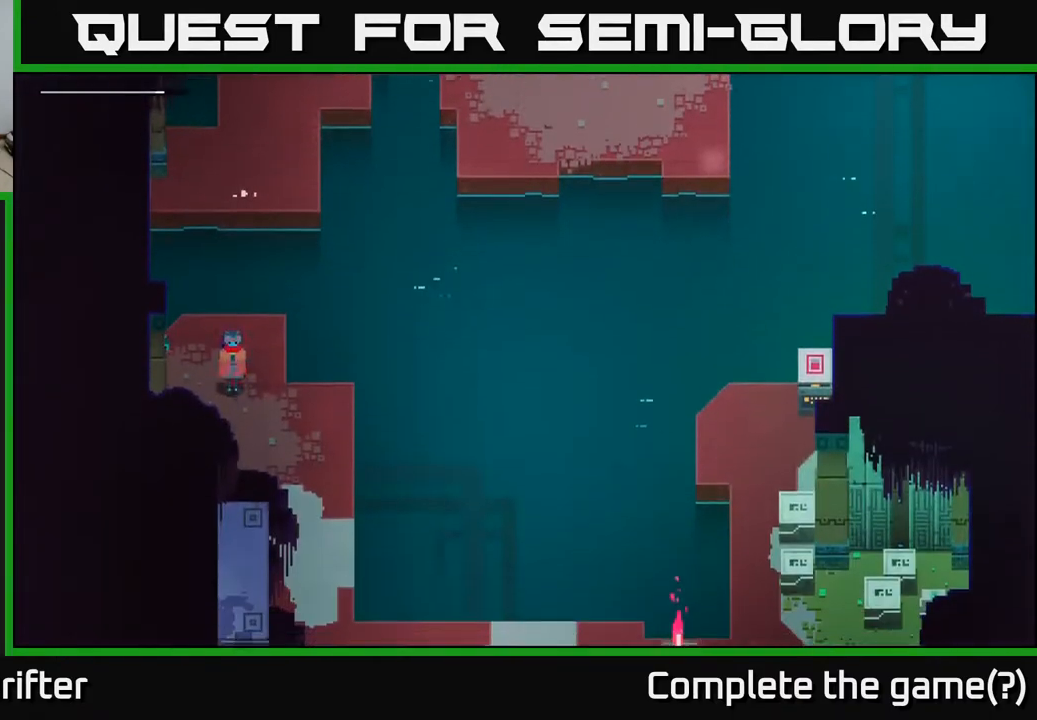
{"buttons": [], "left_stick": "down-right", "right_stick": "center", "events": [[133, "left_stick", "down-right"]]}
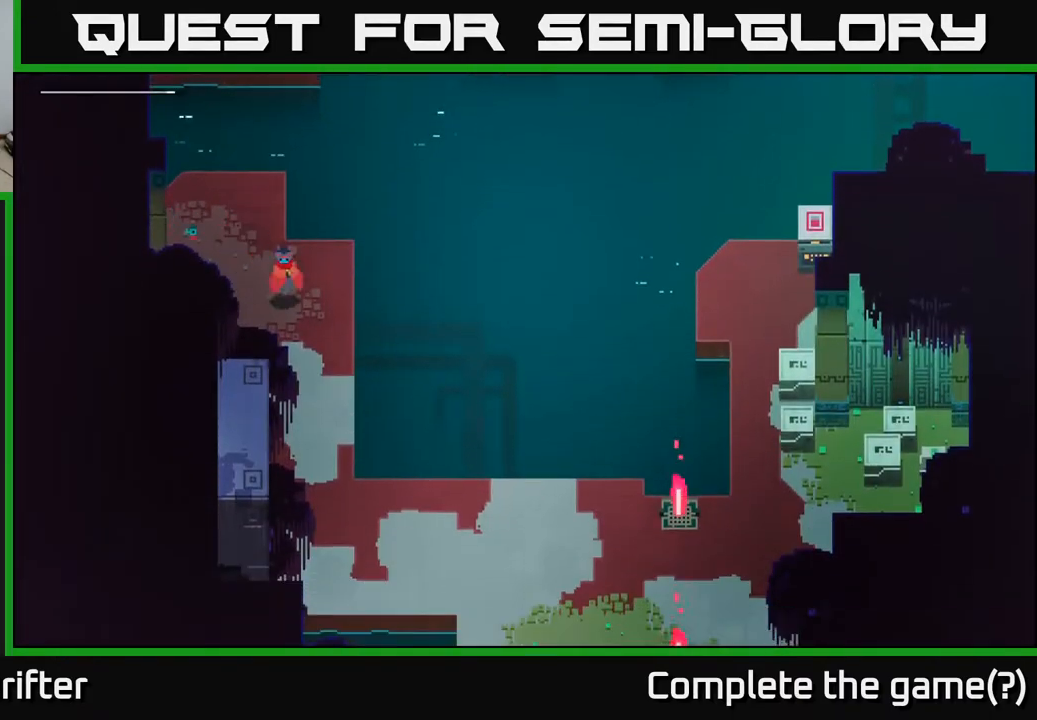
{"buttons": [], "left_stick": "down", "right_stick": "center", "events": [[250, "left_stick", "down"]]}
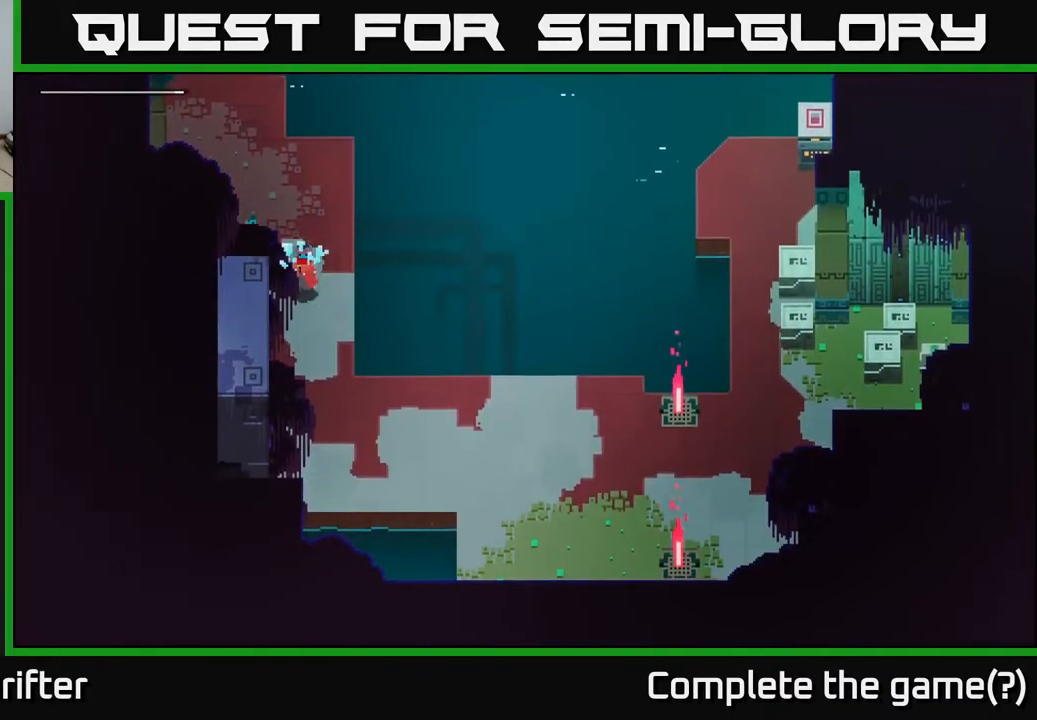
{"buttons": [], "left_stick": "down", "right_stick": "center", "events": []}
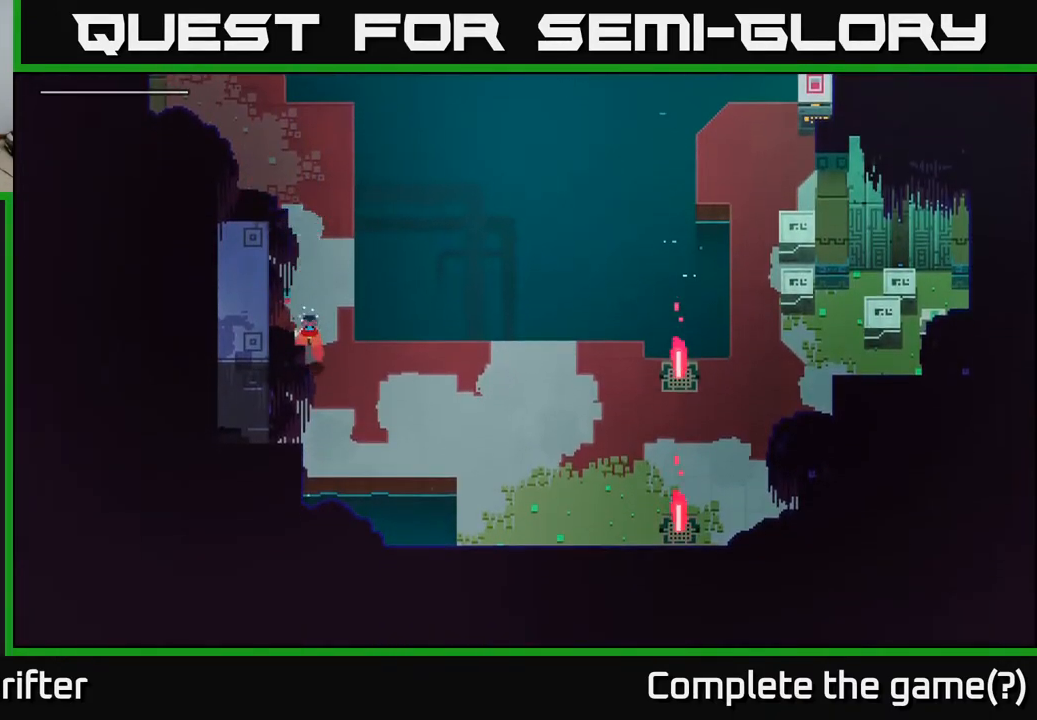
{"buttons": ["A"], "left_stick": "right", "right_stick": "center", "events": [[83, "left_stick", "down-right"], [317, "left_stick", "right"], [417, "A", "down"]]}
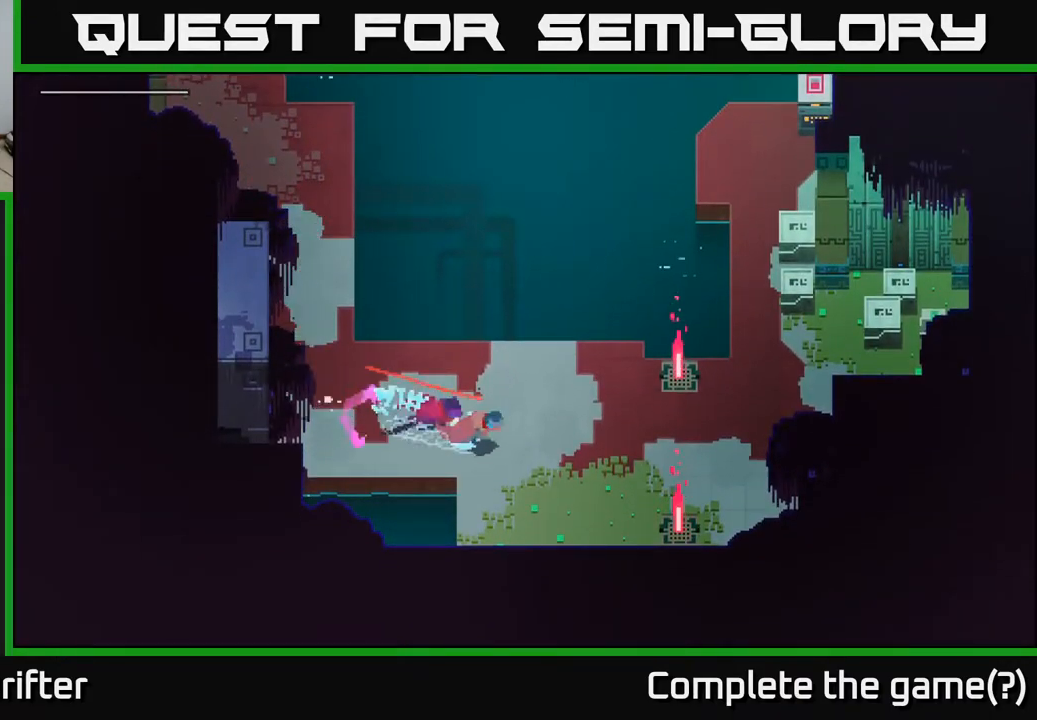
{"buttons": ["A"], "left_stick": "right", "right_stick": "center", "events": [[67, "A", "up"], [167, "A", "down"], [300, "A", "up"], [450, "A", "down"]]}
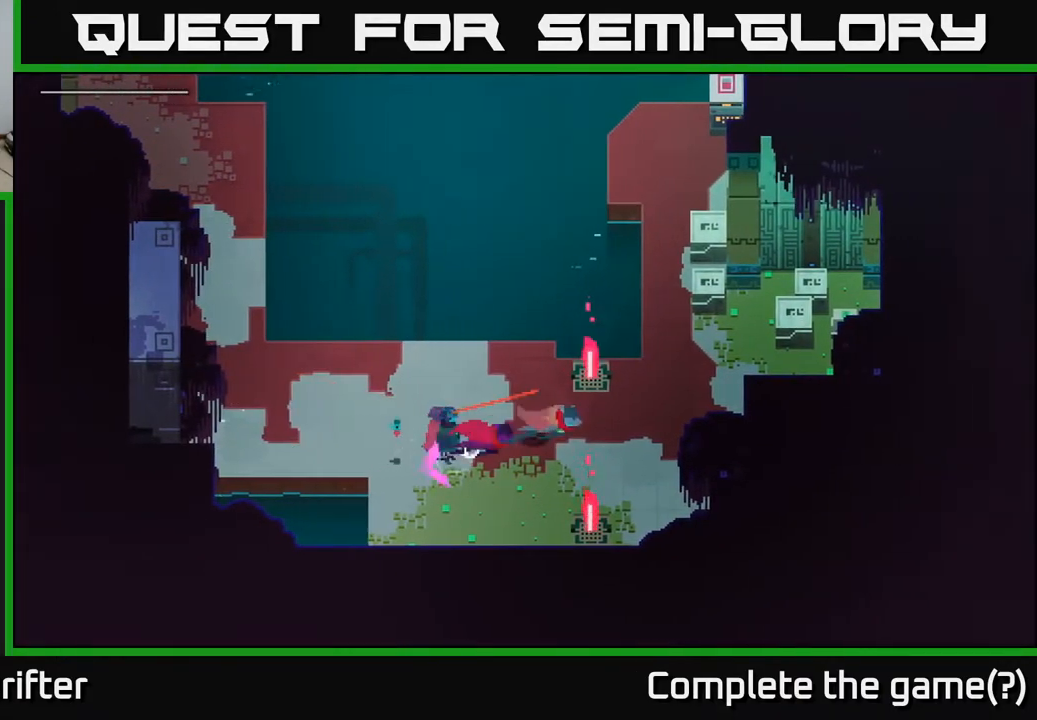
{"buttons": [], "left_stick": "right", "right_stick": "center", "events": [[83, "A", "up"]]}
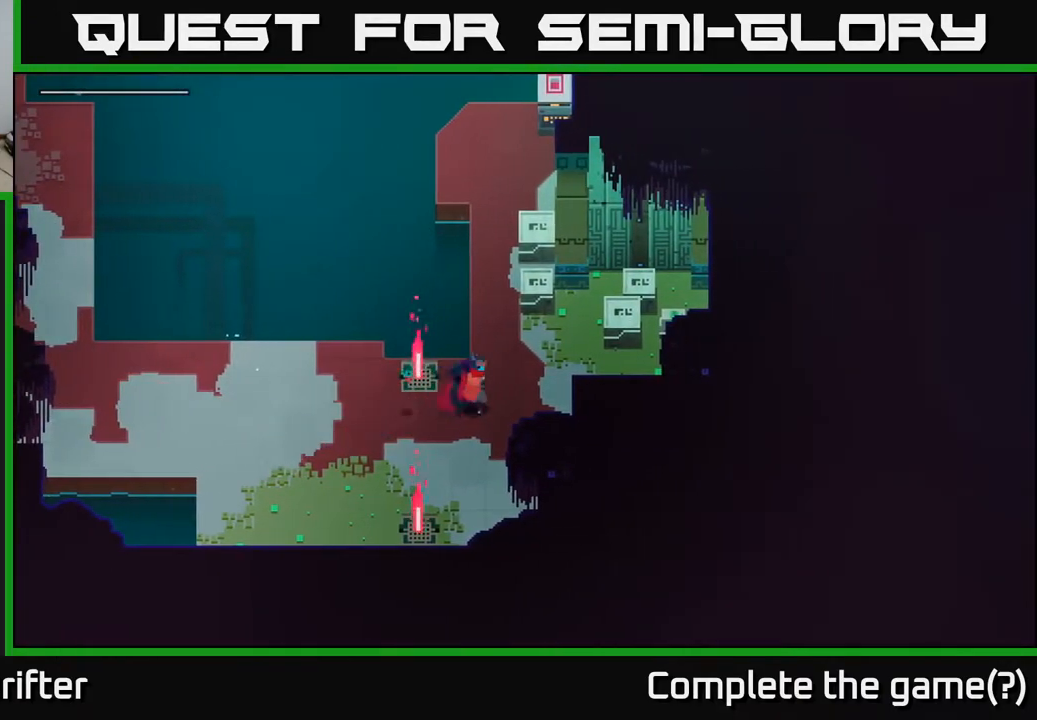
{"buttons": [], "left_stick": "right", "right_stick": "center", "events": []}
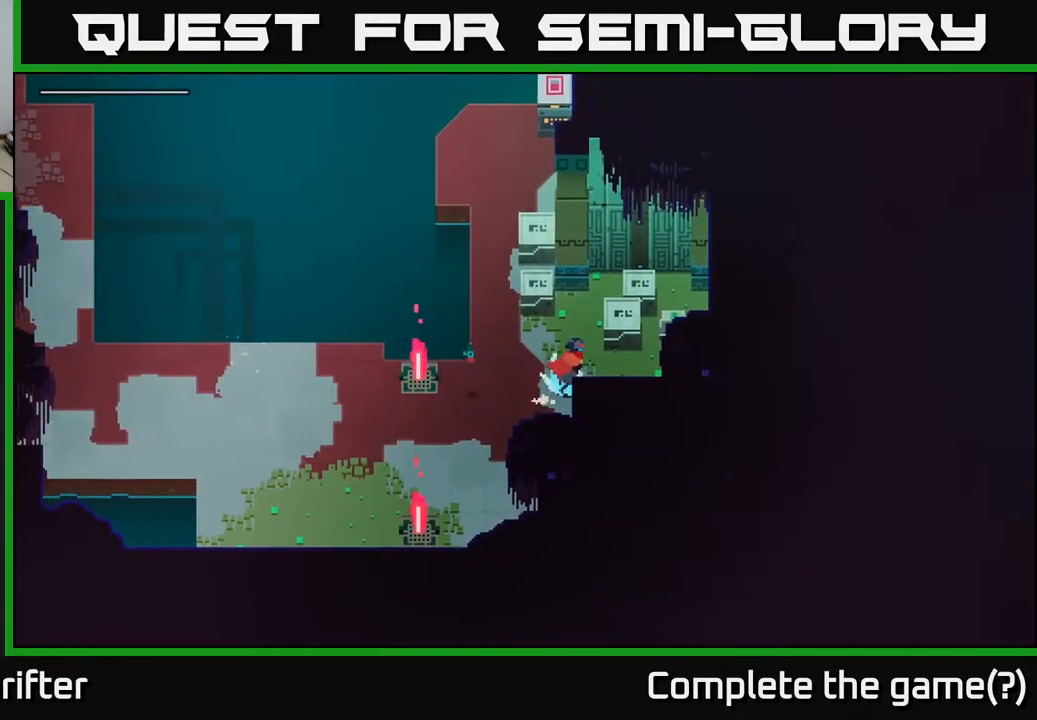
{"buttons": [], "left_stick": "right", "right_stick": "center", "events": [[33, "left_stick", "up-right"], [133, "X", "down"], [267, "X", "up"], [383, "left_stick", "right"]]}
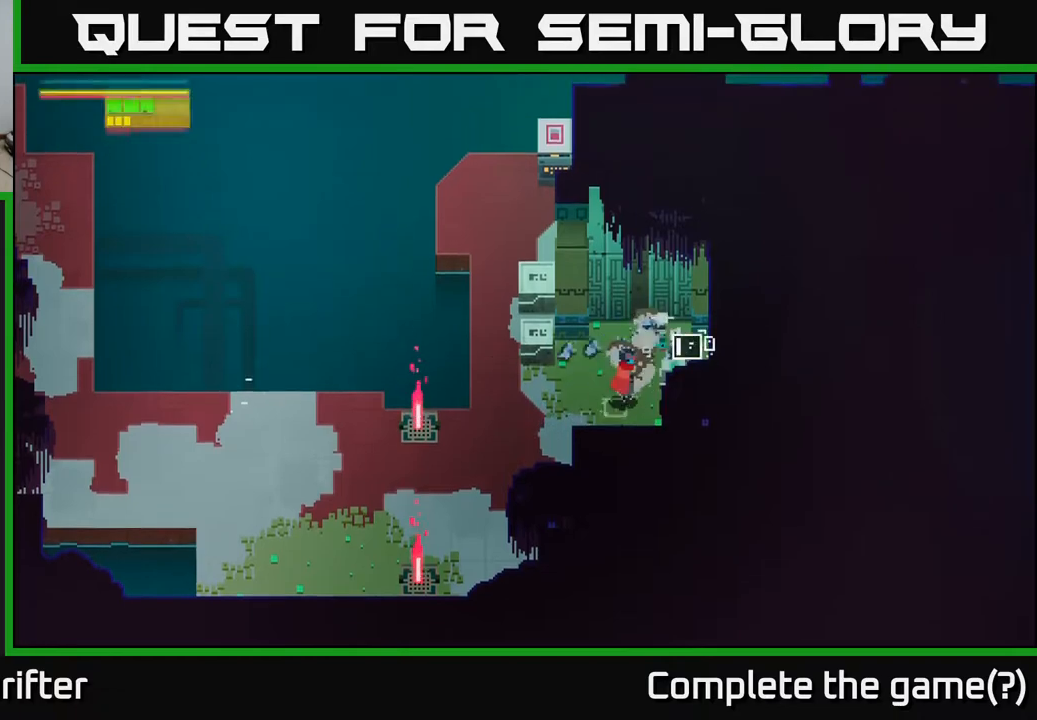
{"buttons": [], "left_stick": "left", "right_stick": "center", "events": [[17, "Y", "down"], [150, "left_stick", "center"], [433, "left_stick", "left"], [483, "Y", "up"]]}